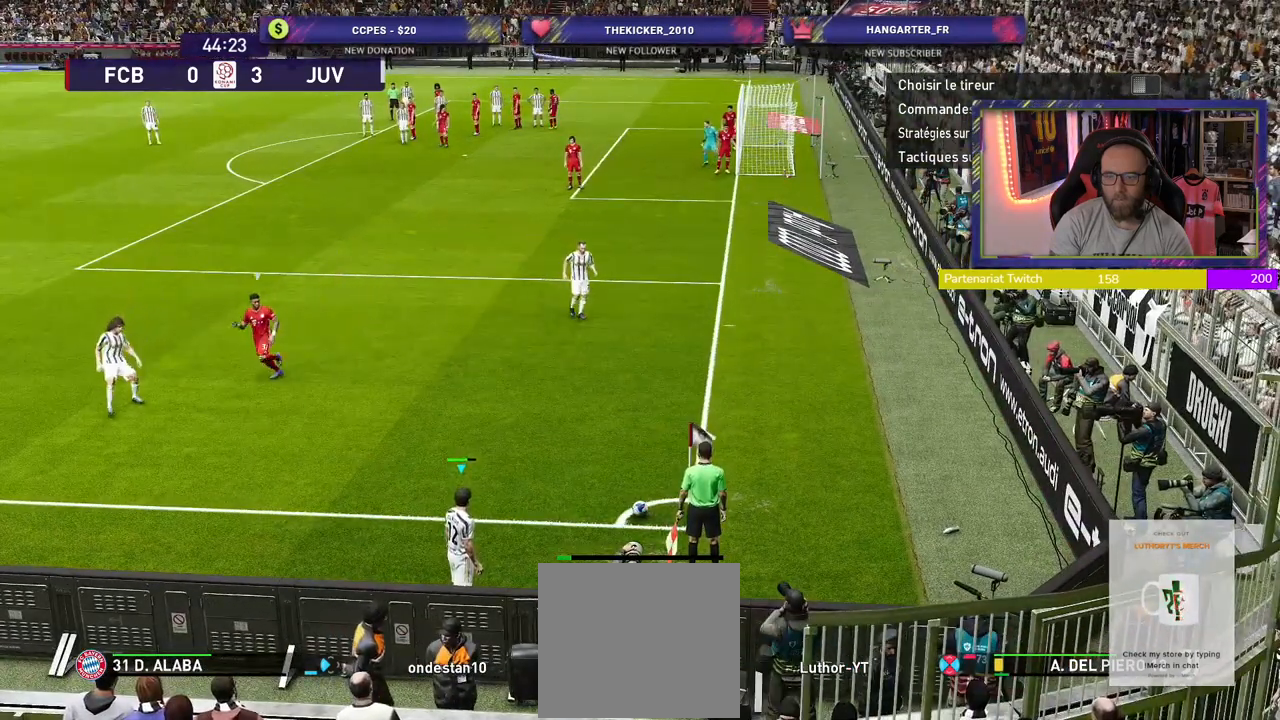
Gameplay with a controller (PlayStation layout); each line is a JSON object with the inputs held at the frame after it. "events" lists button and stick changes between this image and that frame as [ms after this image, input, new state], when the widget could be followed in between.
{"buttons": [], "left_stick": "center", "right_stick": "center", "events": []}
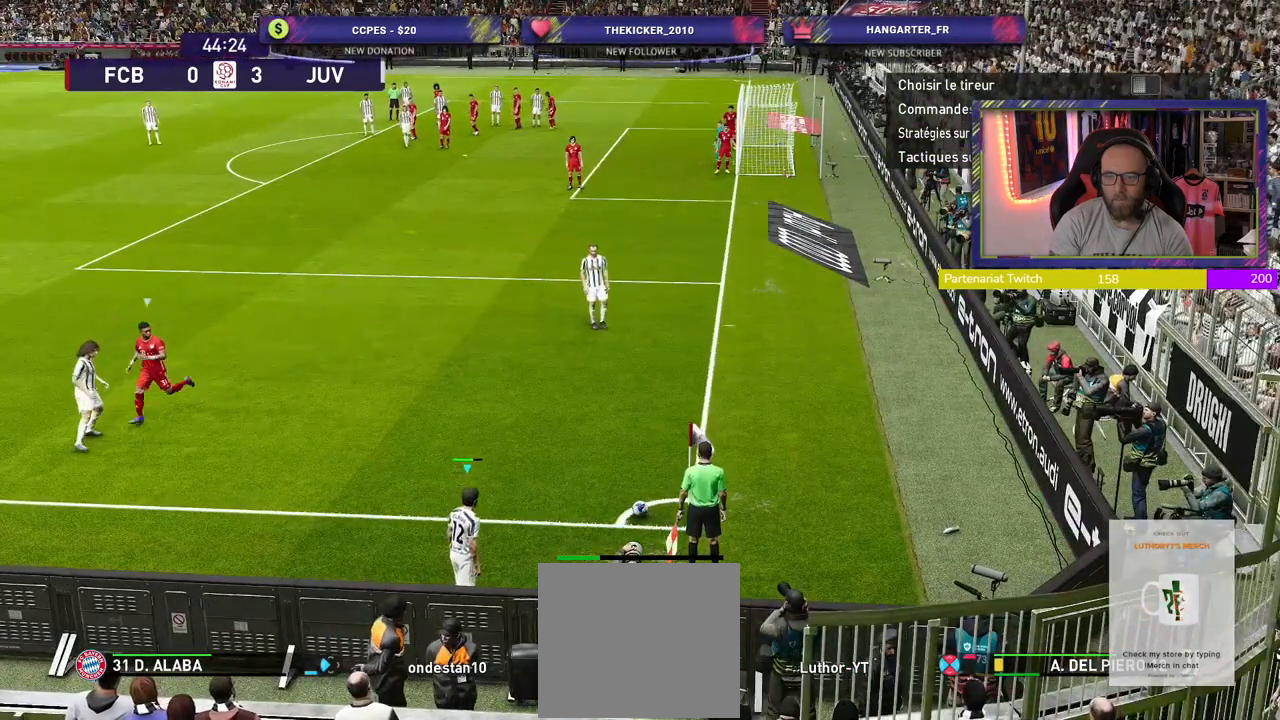
{"buttons": [], "left_stick": "center", "right_stick": "center", "events": []}
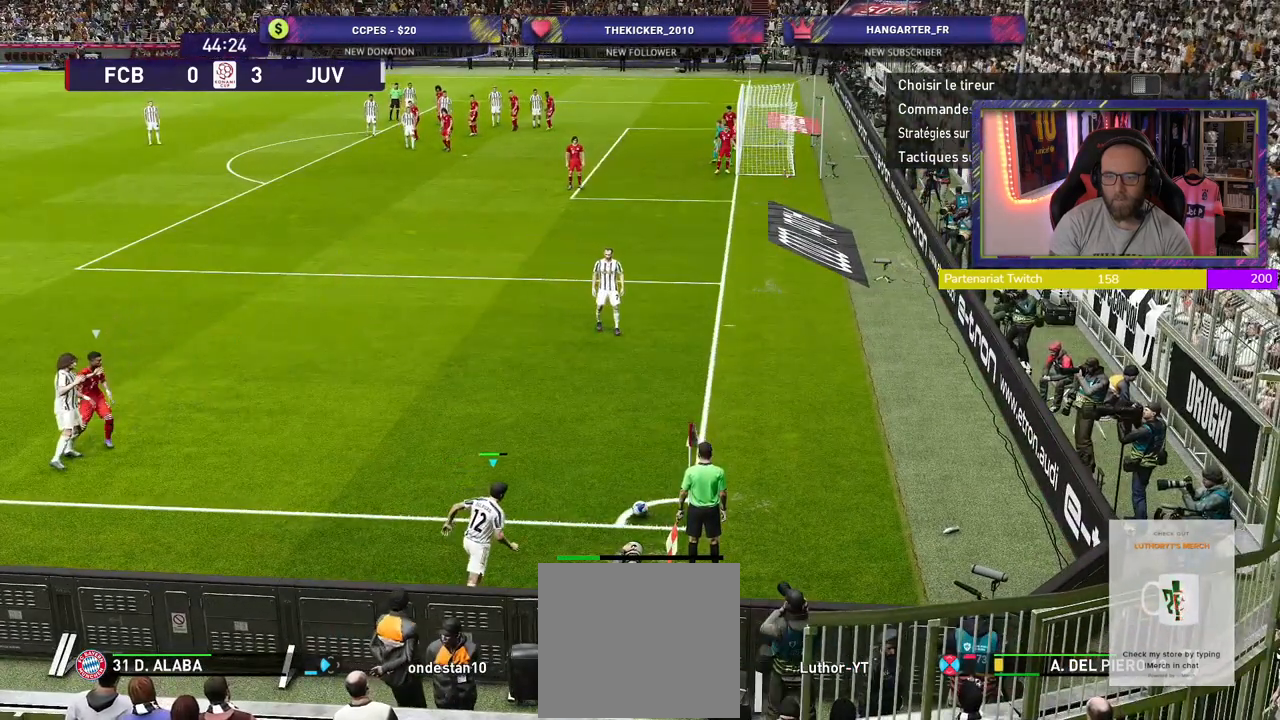
{"buttons": [], "left_stick": "center", "right_stick": "center", "events": []}
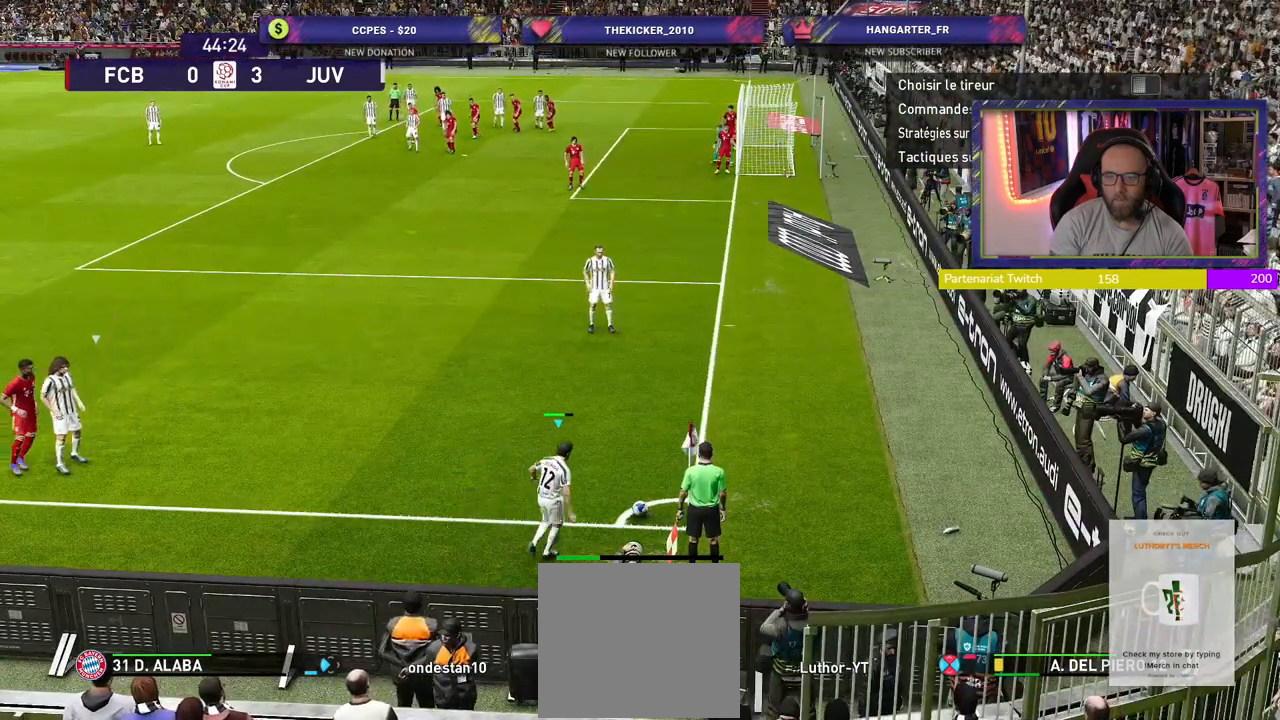
{"buttons": [], "left_stick": "center", "right_stick": "center", "events": []}
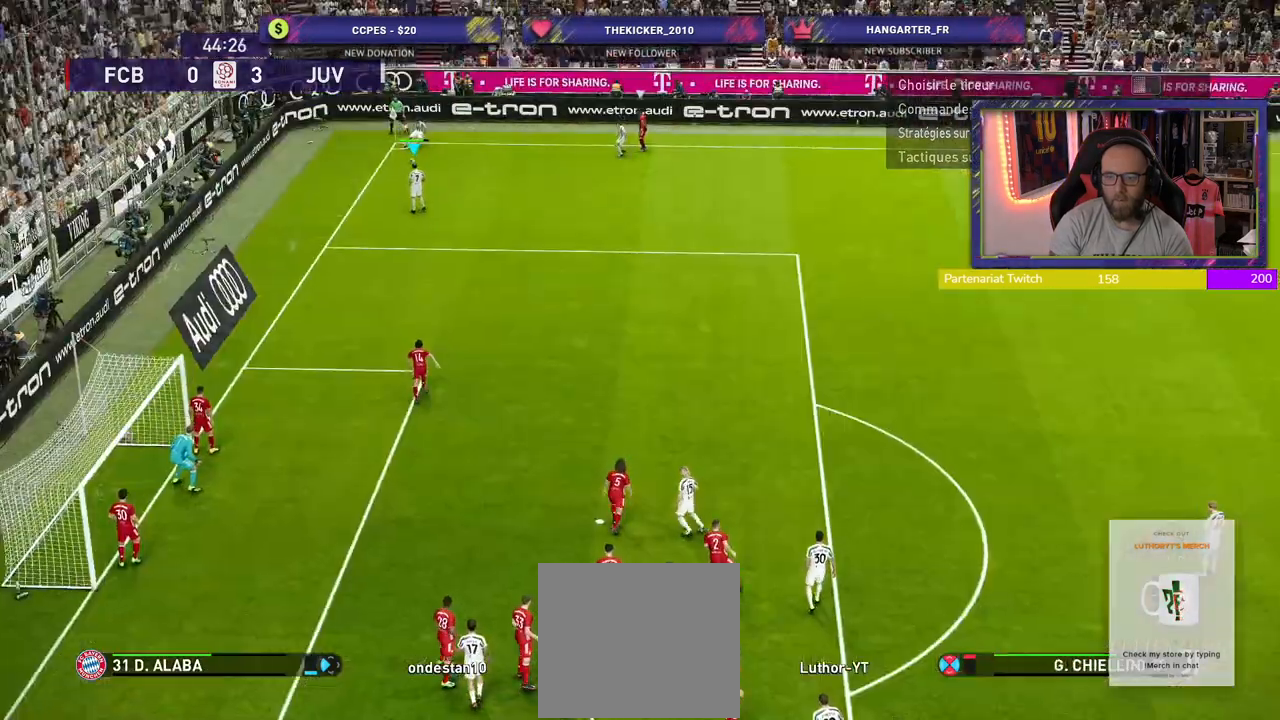
{"buttons": [], "left_stick": "center", "right_stick": "center", "events": []}
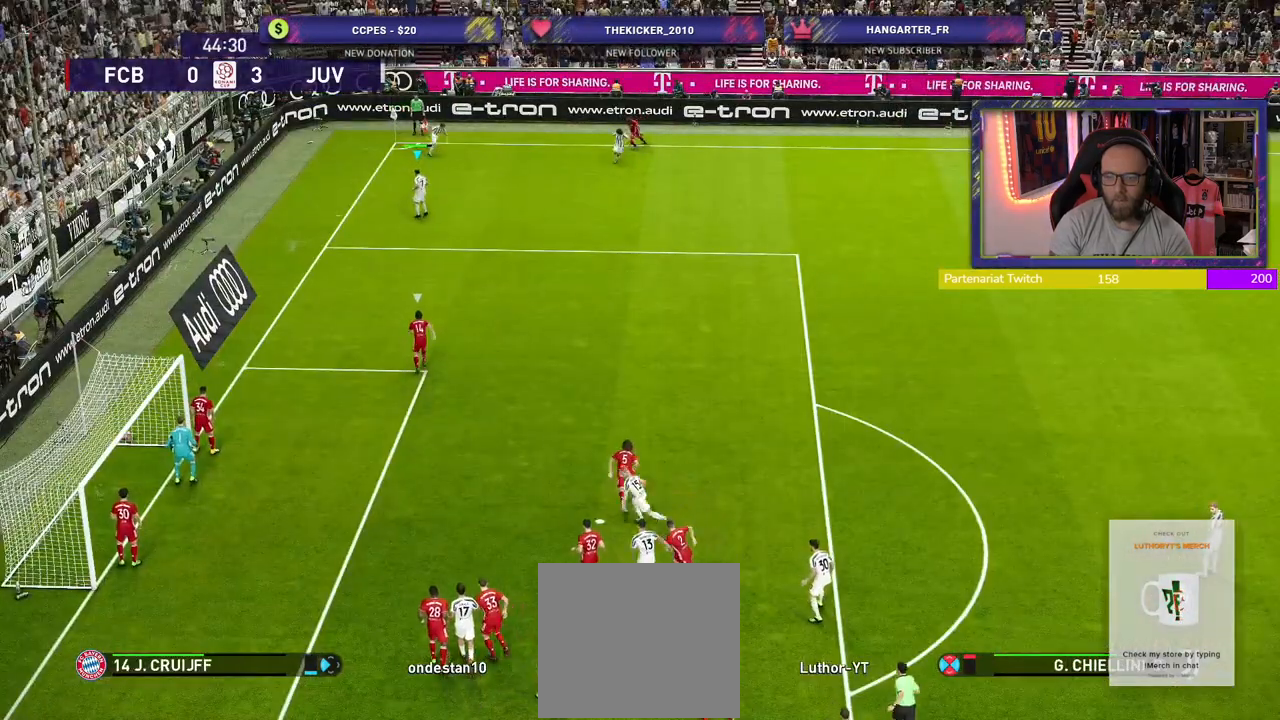
{"buttons": [], "left_stick": "center", "right_stick": "center", "events": [[120, "left_stick", "down-left"], [460, "left_stick", "center"]]}
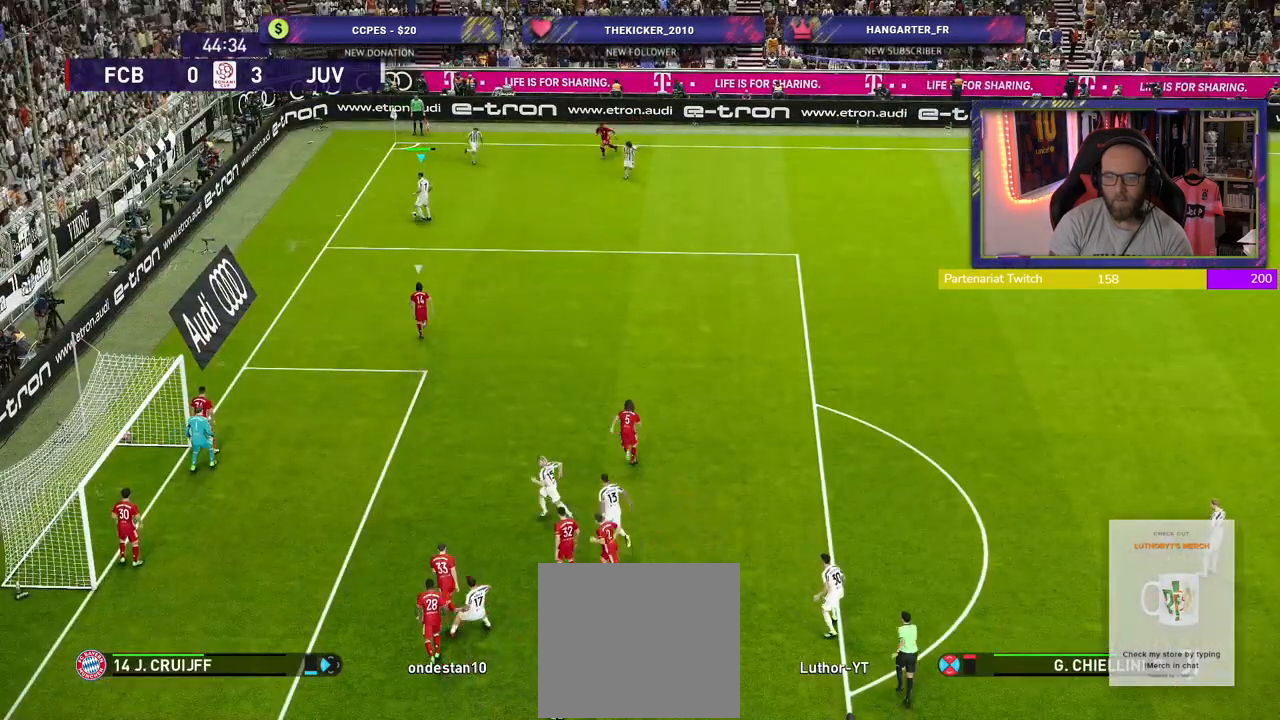
{"buttons": ["L1", "L2", "L3", "R3"], "left_stick": "down-right", "right_stick": "center", "events": [[320, "L2", "down"], [340, "L1", "down"], [340, "left_stick", "down-right"], [360, "R3", "down"], [440, "L3", "down"]]}
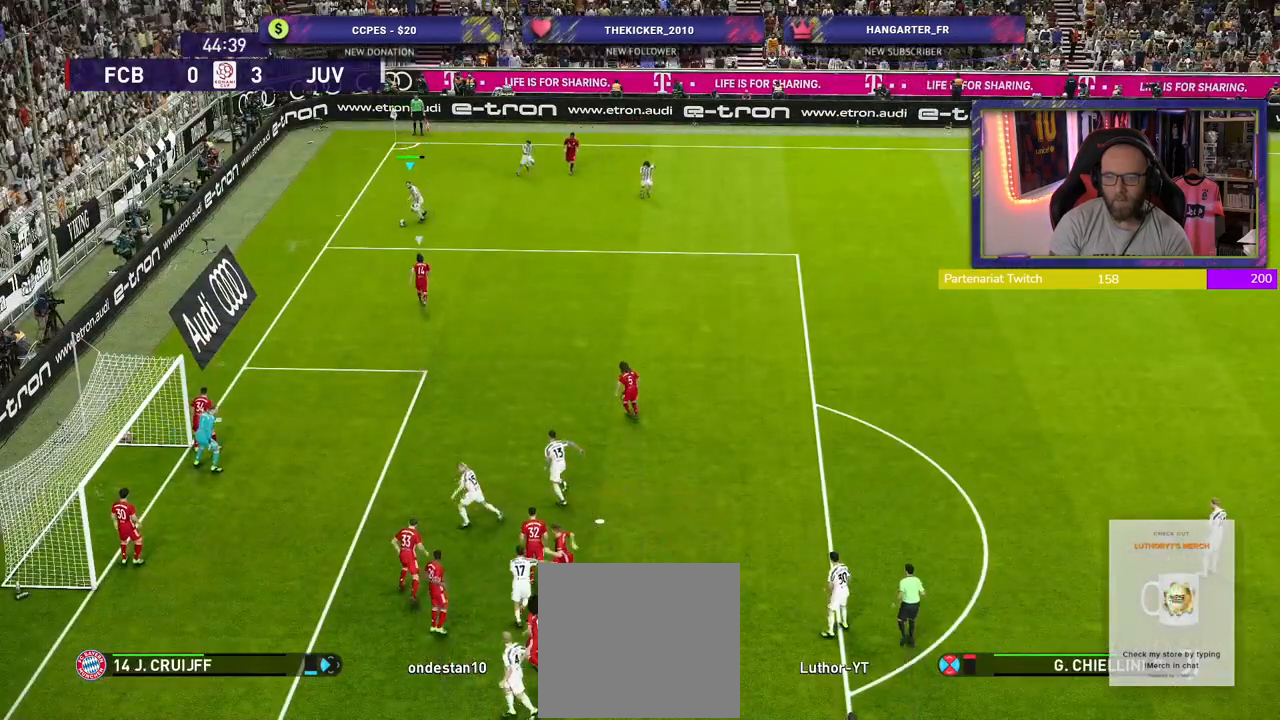
{"buttons": [], "left_stick": "center", "right_stick": "center", "events": [[80, "L3", "up"], [80, "R3", "up"], [80, "left_stick", "center"], [120, "L1", "up"], [160, "L2", "up"]]}
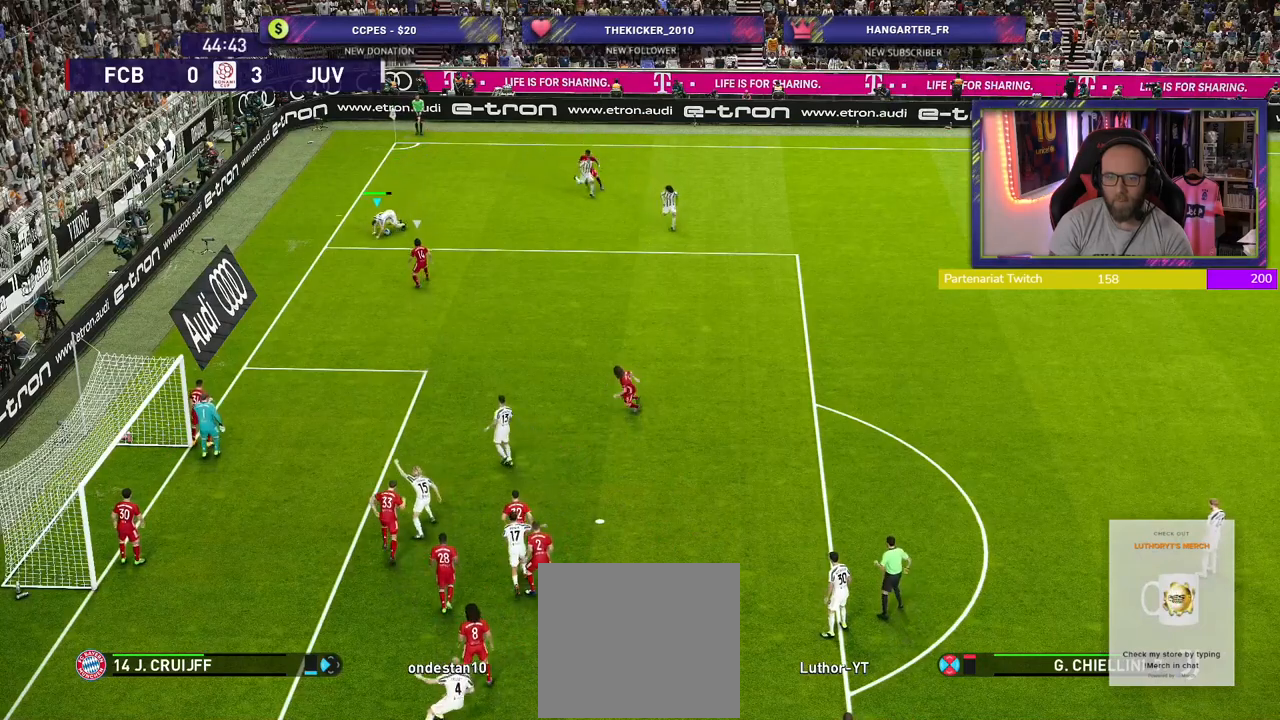
{"buttons": [], "left_stick": "center", "right_stick": "center", "events": []}
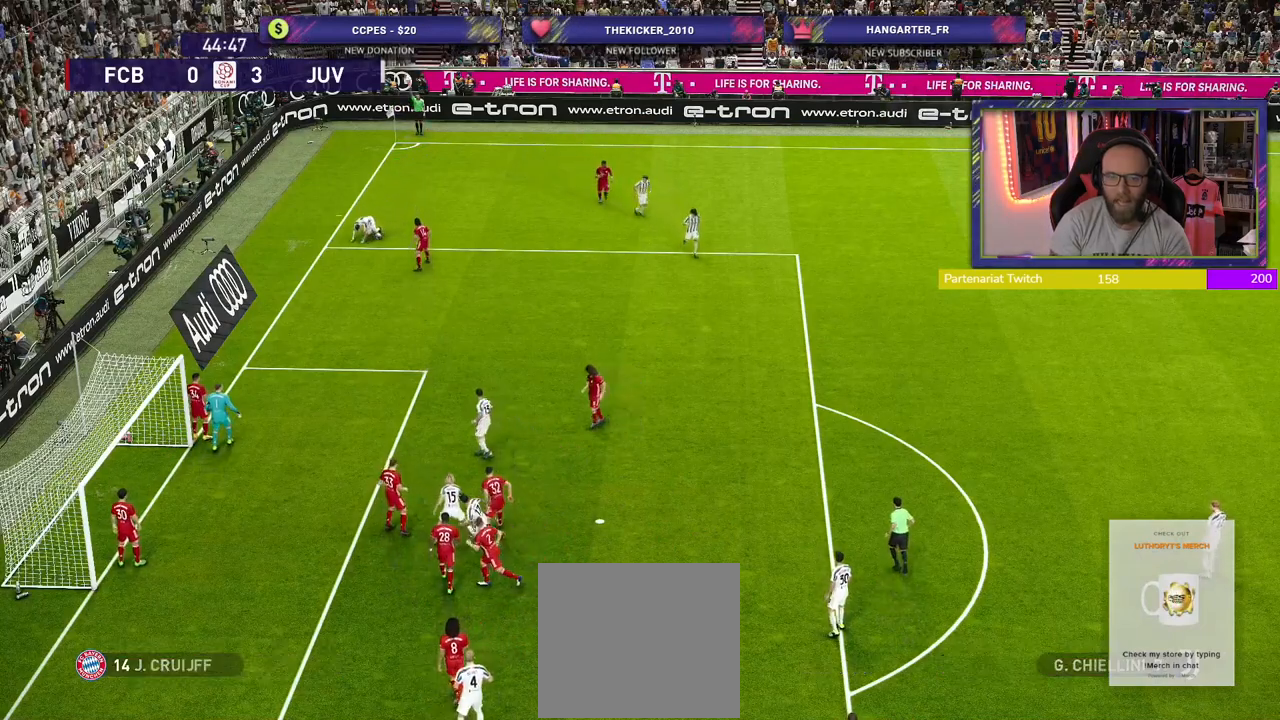
{"buttons": [], "left_stick": "center", "right_stick": "center", "events": []}
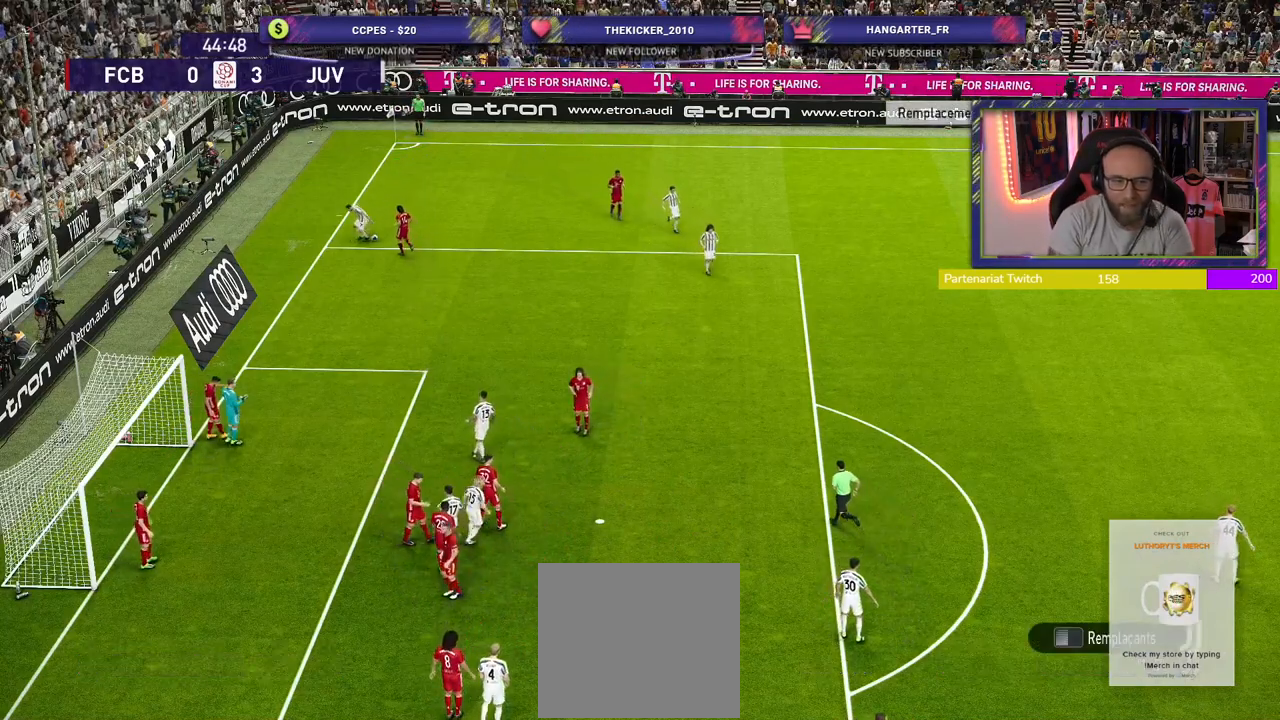
{"buttons": [], "left_stick": "center", "right_stick": "center", "events": []}
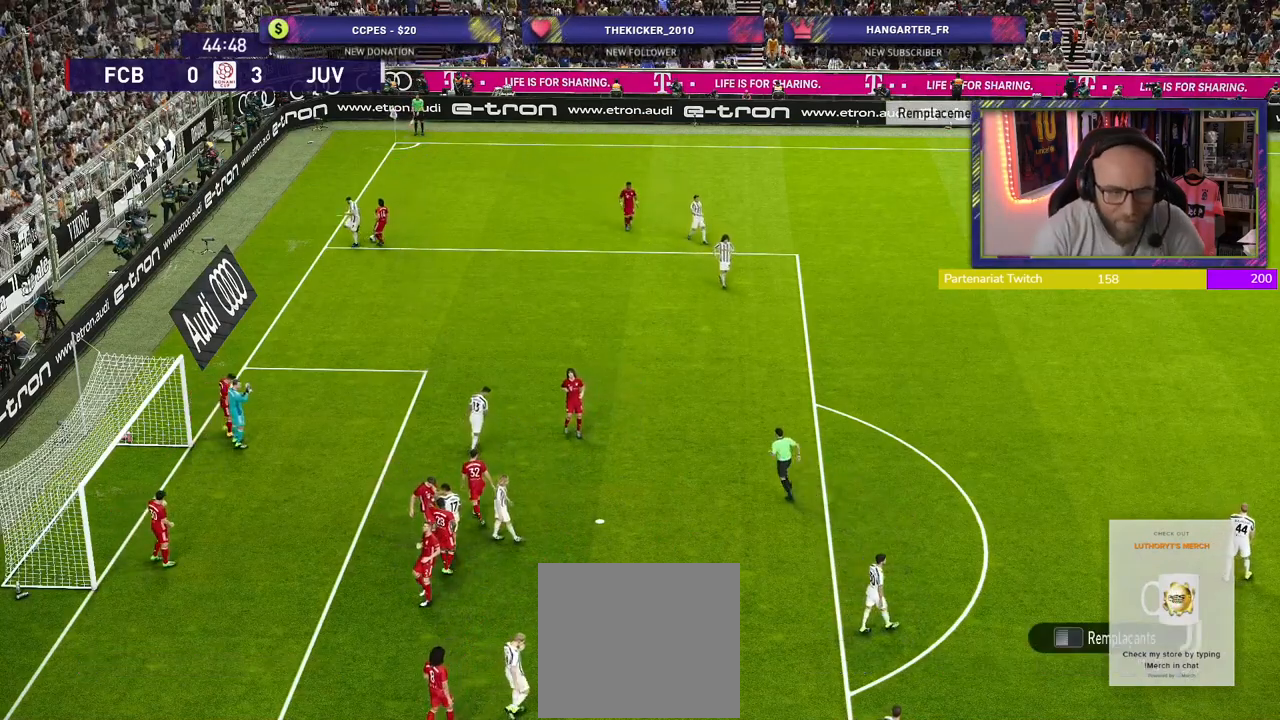
{"buttons": [], "left_stick": "center", "right_stick": "center", "events": []}
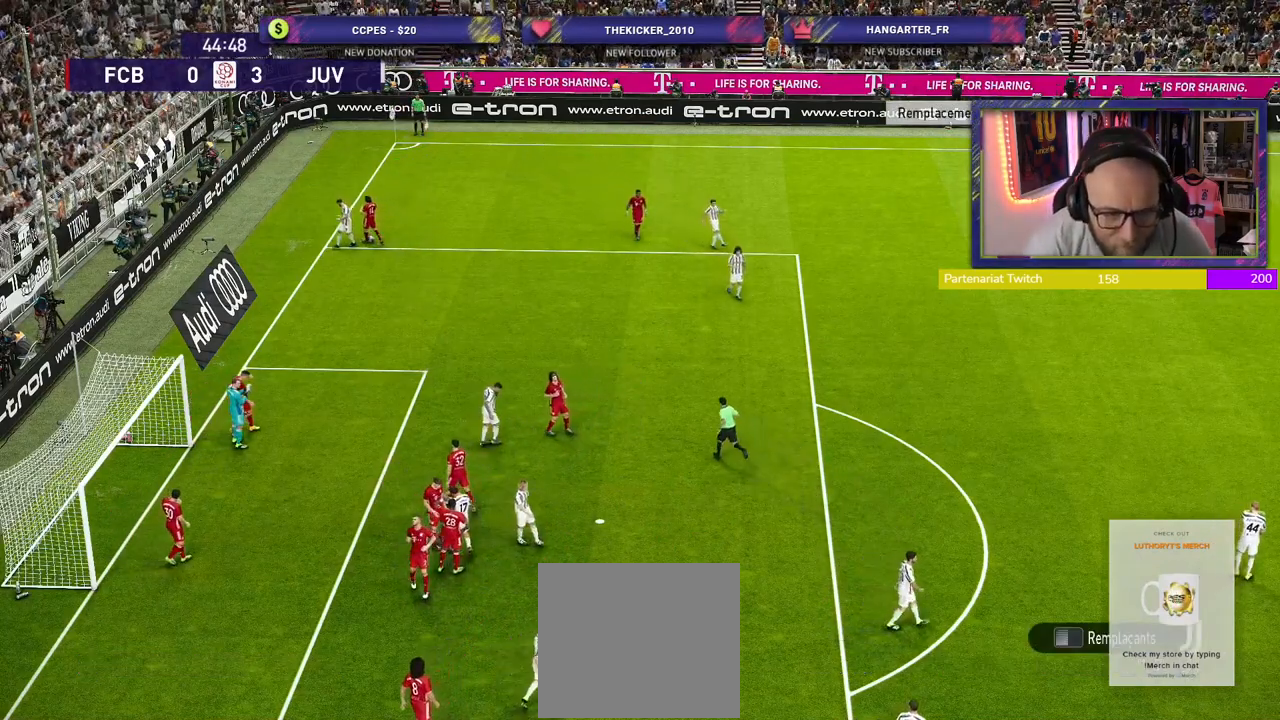
{"buttons": ["START"], "left_stick": "center", "right_stick": "center", "events": [[380, "START", "down"]]}
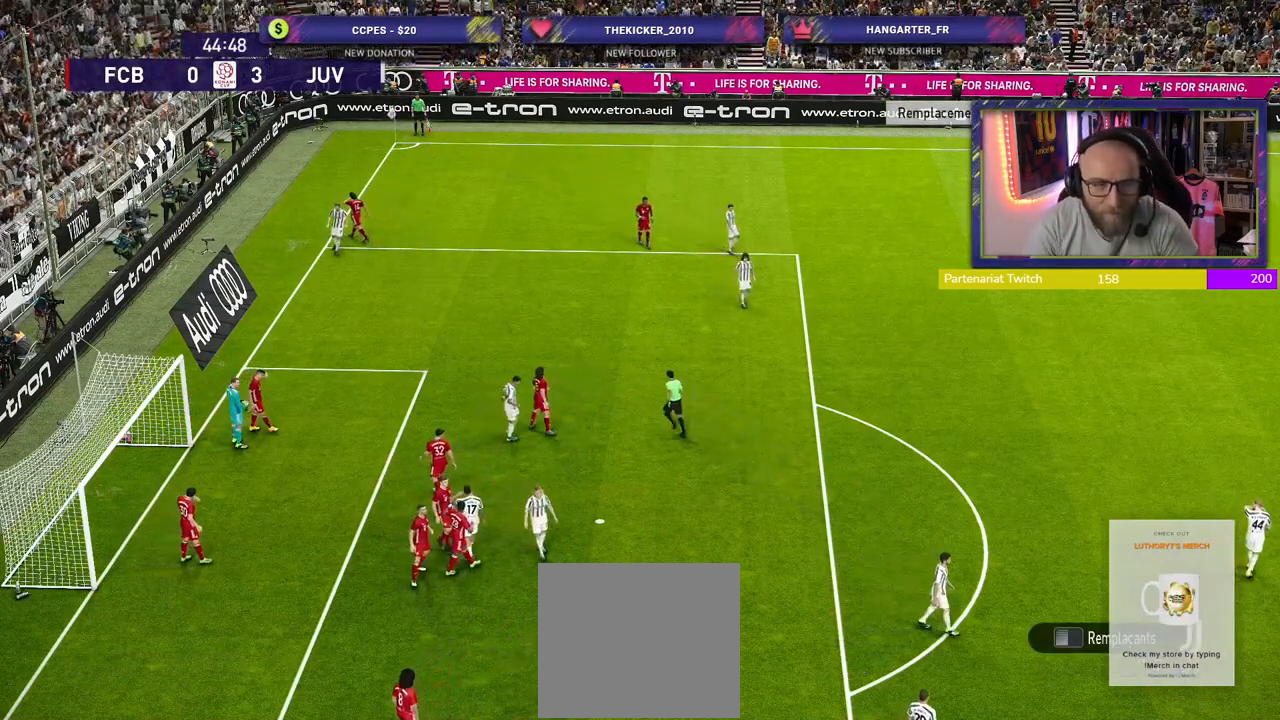
{"buttons": [], "left_stick": "center", "right_stick": "center", "events": [[80, "START", "up"]]}
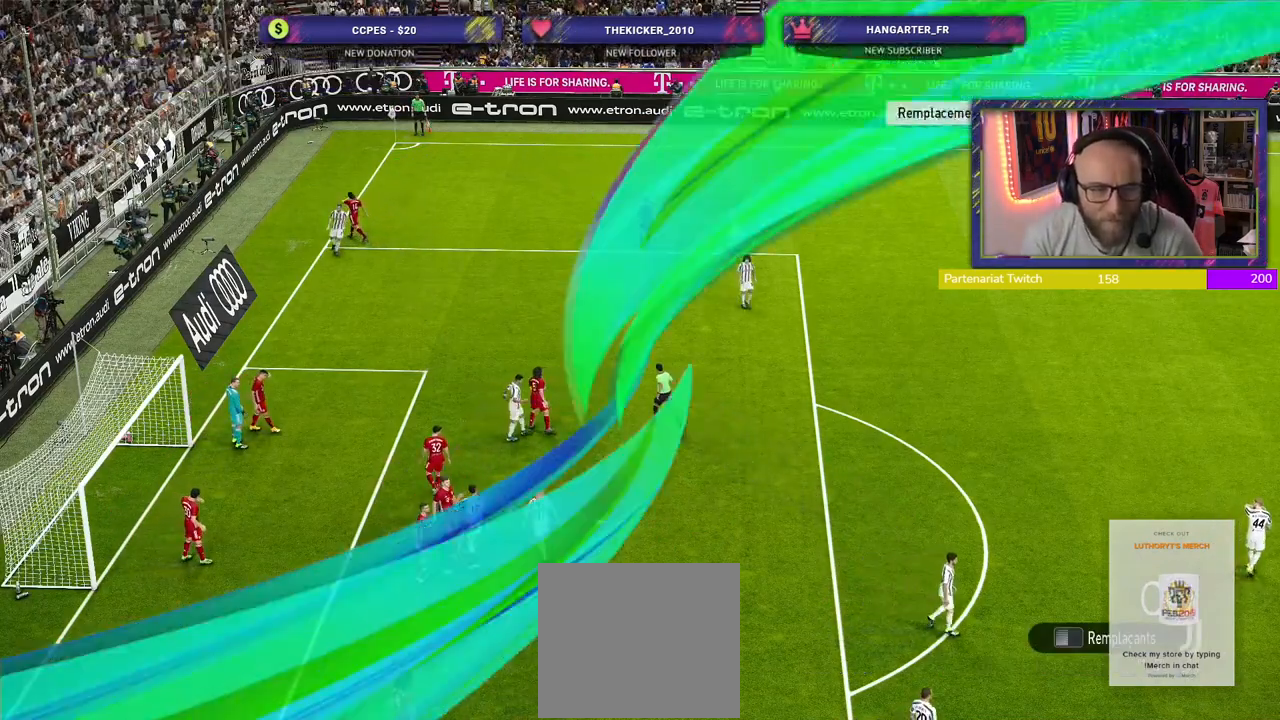
{"buttons": [], "left_stick": "center", "right_stick": "center", "events": [[140, "START", "down"], [300, "START", "up"]]}
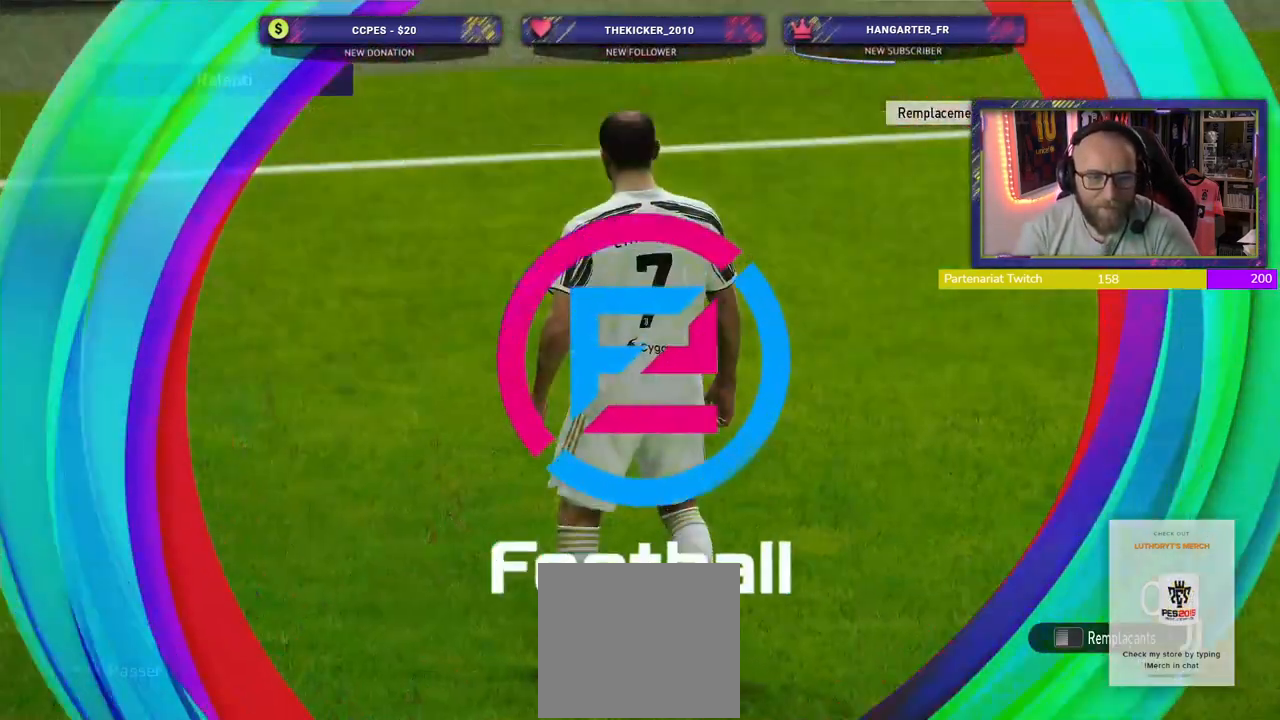
{"buttons": [], "left_stick": "center", "right_stick": "center", "events": []}
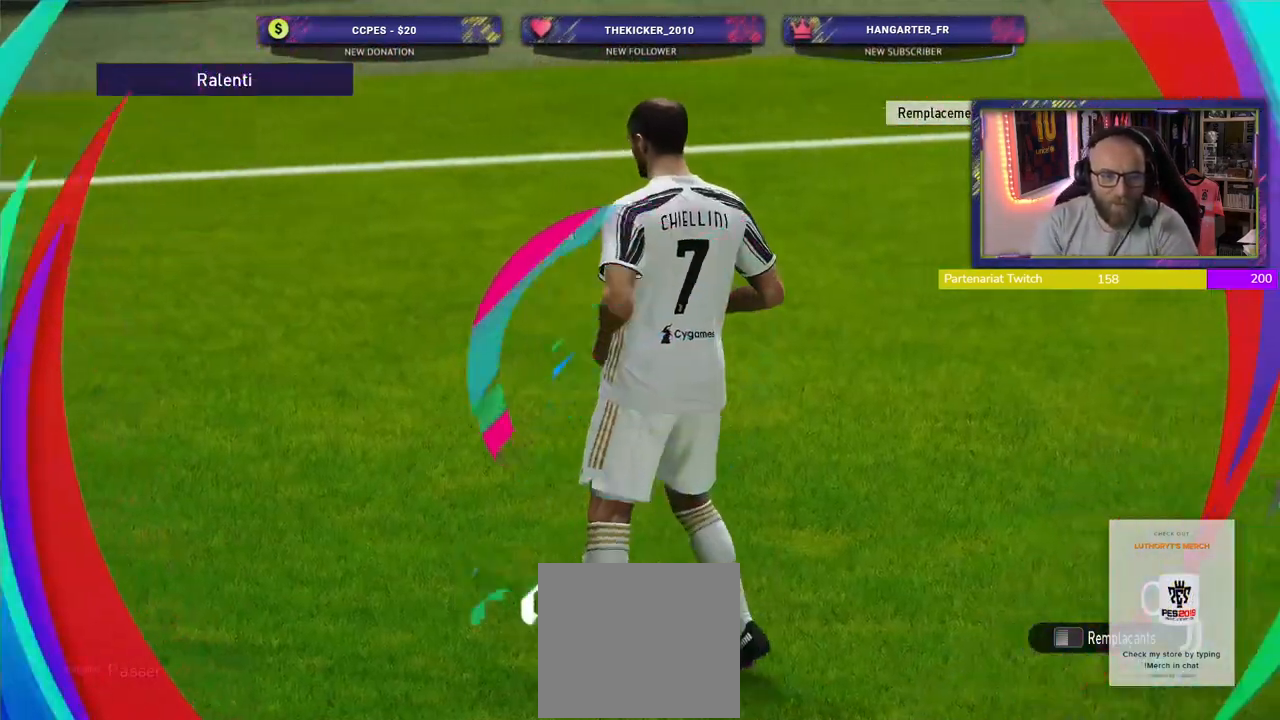
{"buttons": [], "left_stick": "center", "right_stick": "center", "events": []}
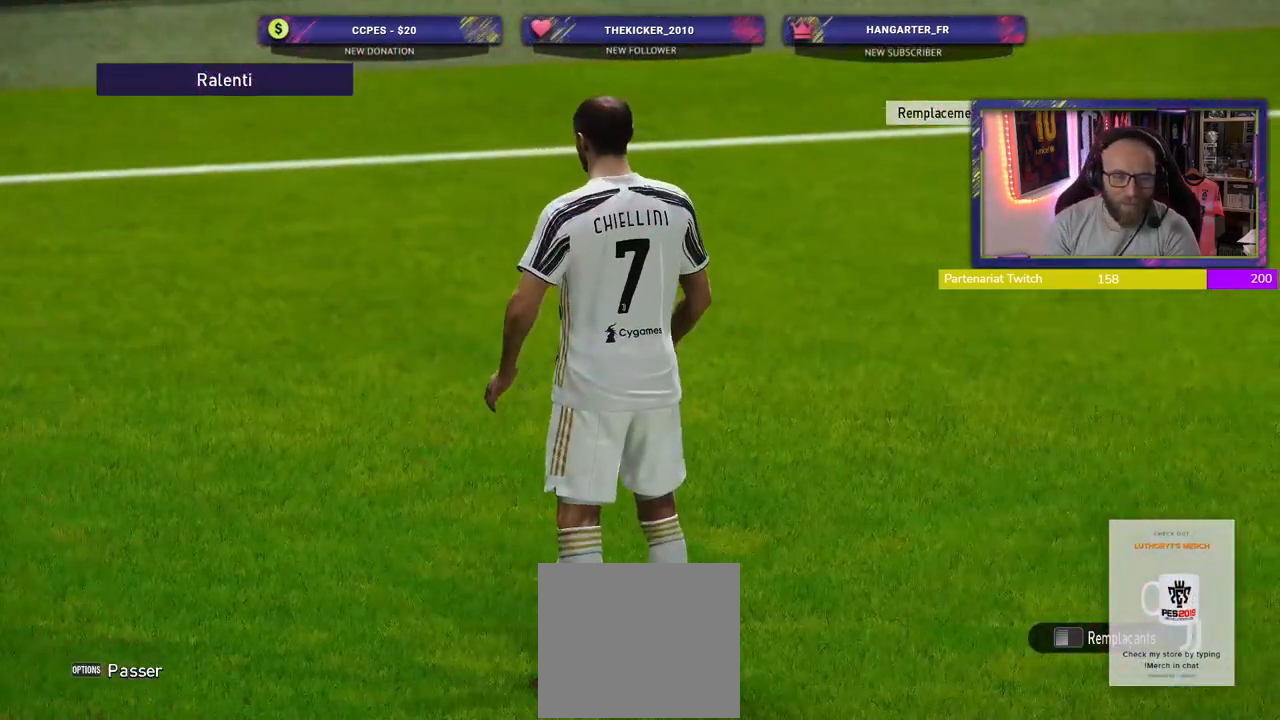
{"buttons": [], "left_stick": "center", "right_stick": "center", "events": []}
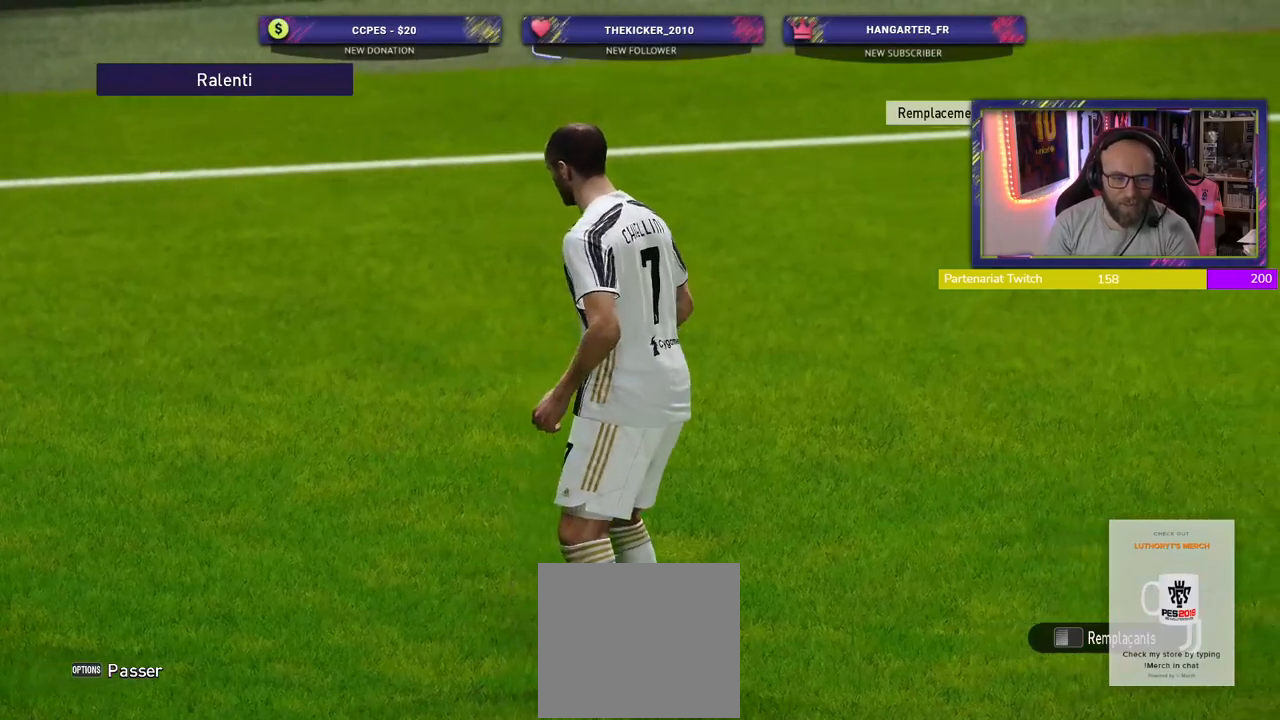
{"buttons": [], "left_stick": "center", "right_stick": "center", "events": []}
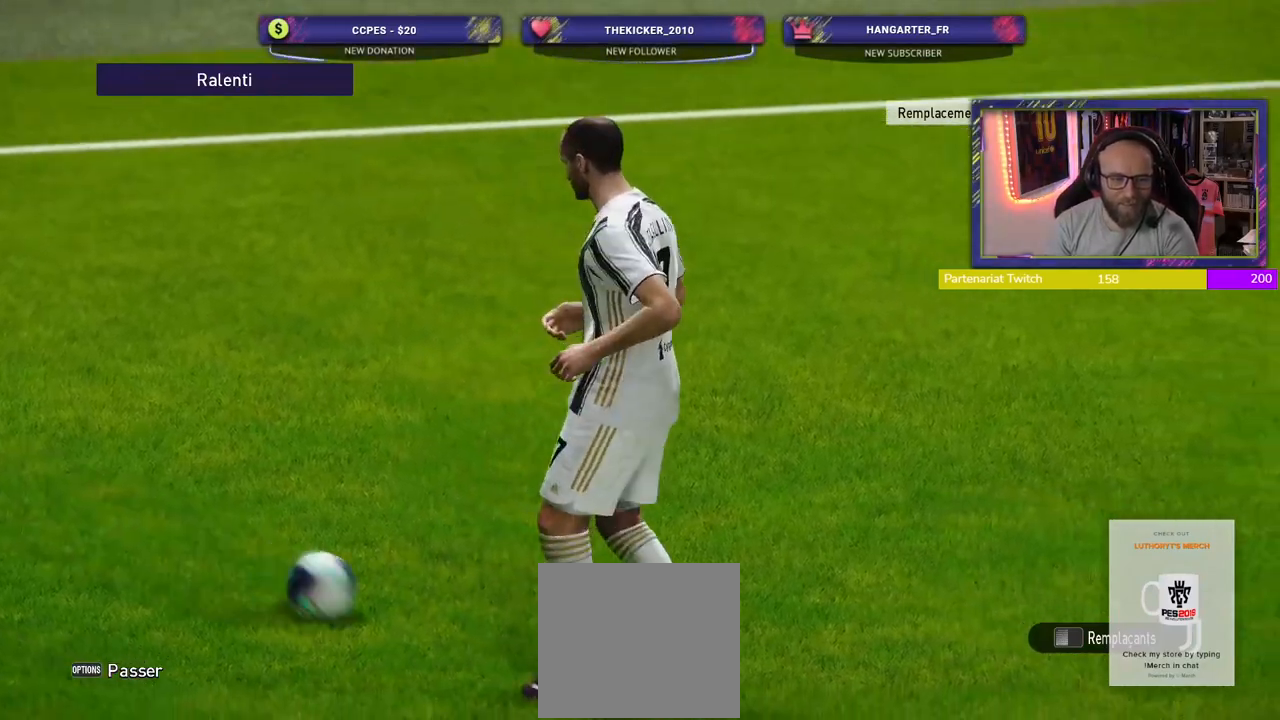
{"buttons": ["START"], "left_stick": "center", "right_stick": "center", "events": [[360, "START", "down"]]}
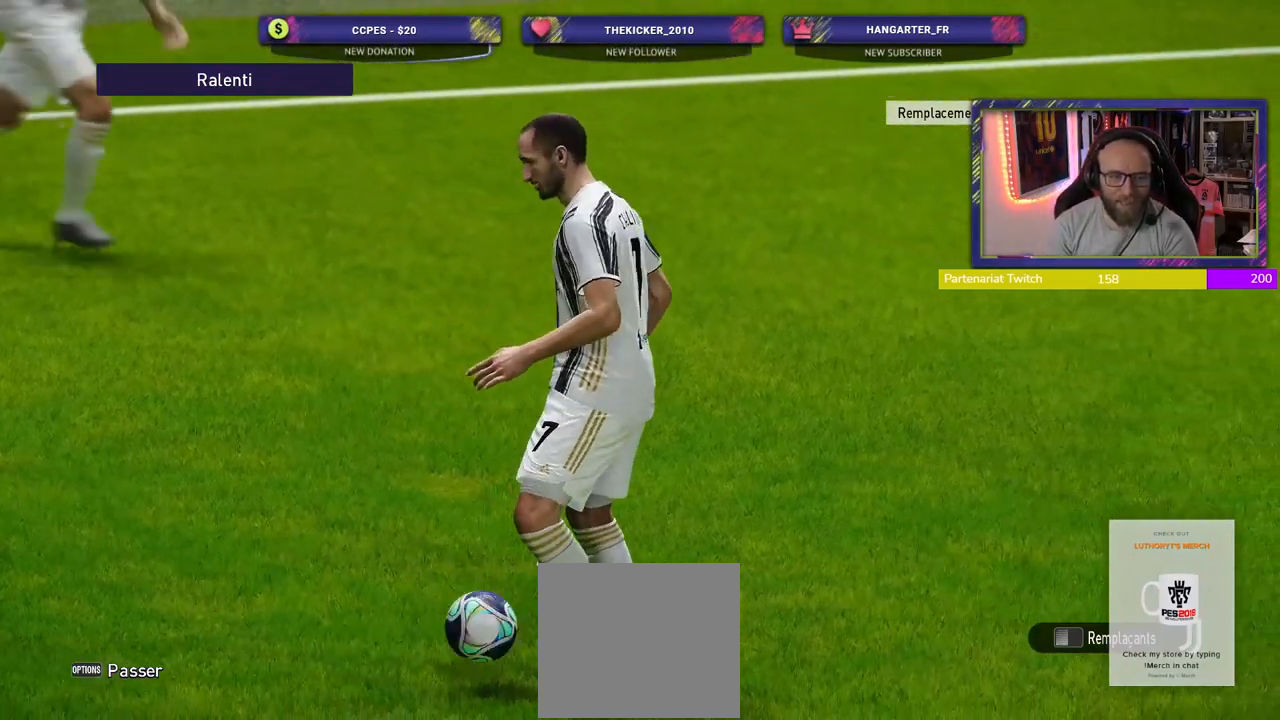
{"buttons": [], "left_stick": "center", "right_stick": "center", "events": [[40, "START", "up"]]}
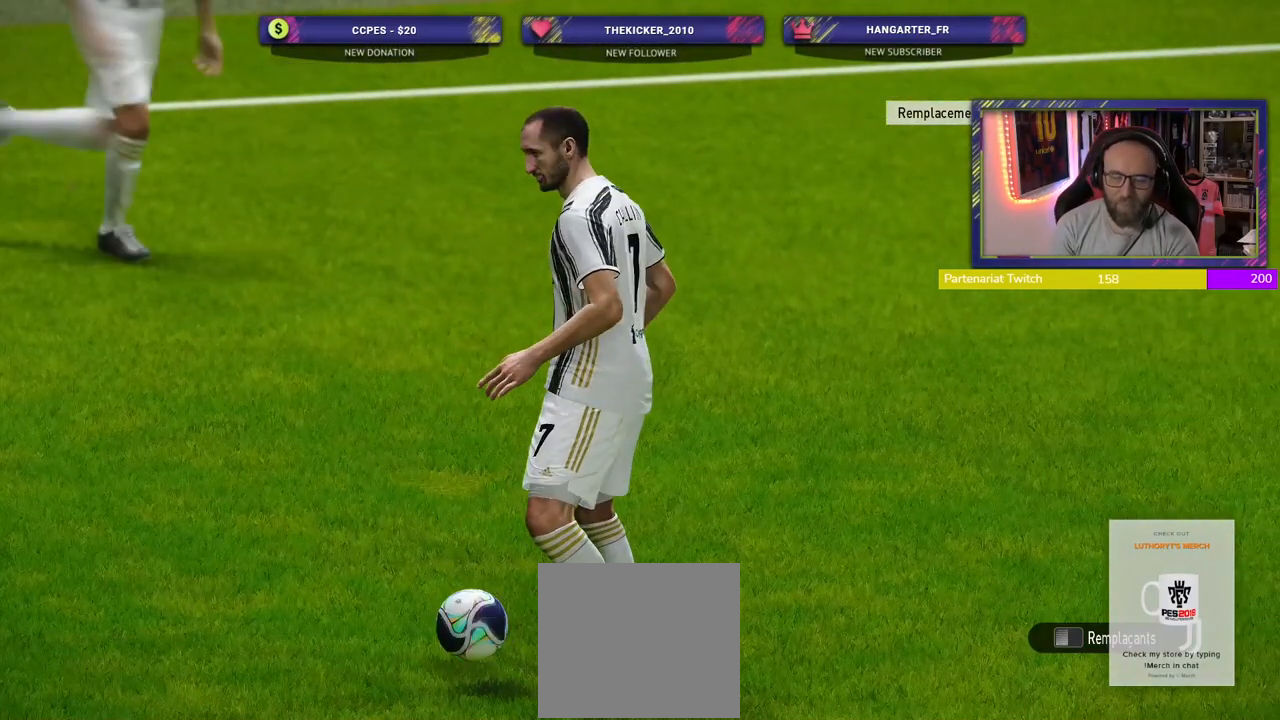
{"buttons": [], "left_stick": "center", "right_stick": "center", "events": []}
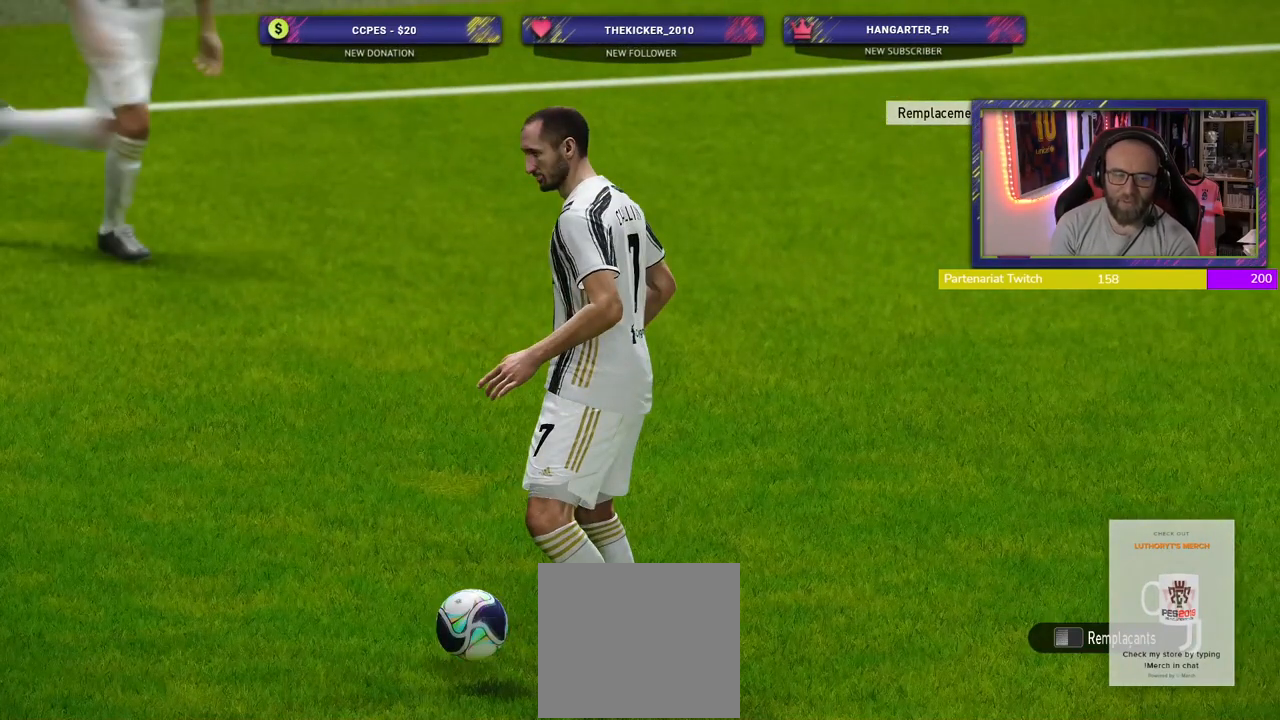
{"buttons": [], "left_stick": "center", "right_stick": "center", "events": []}
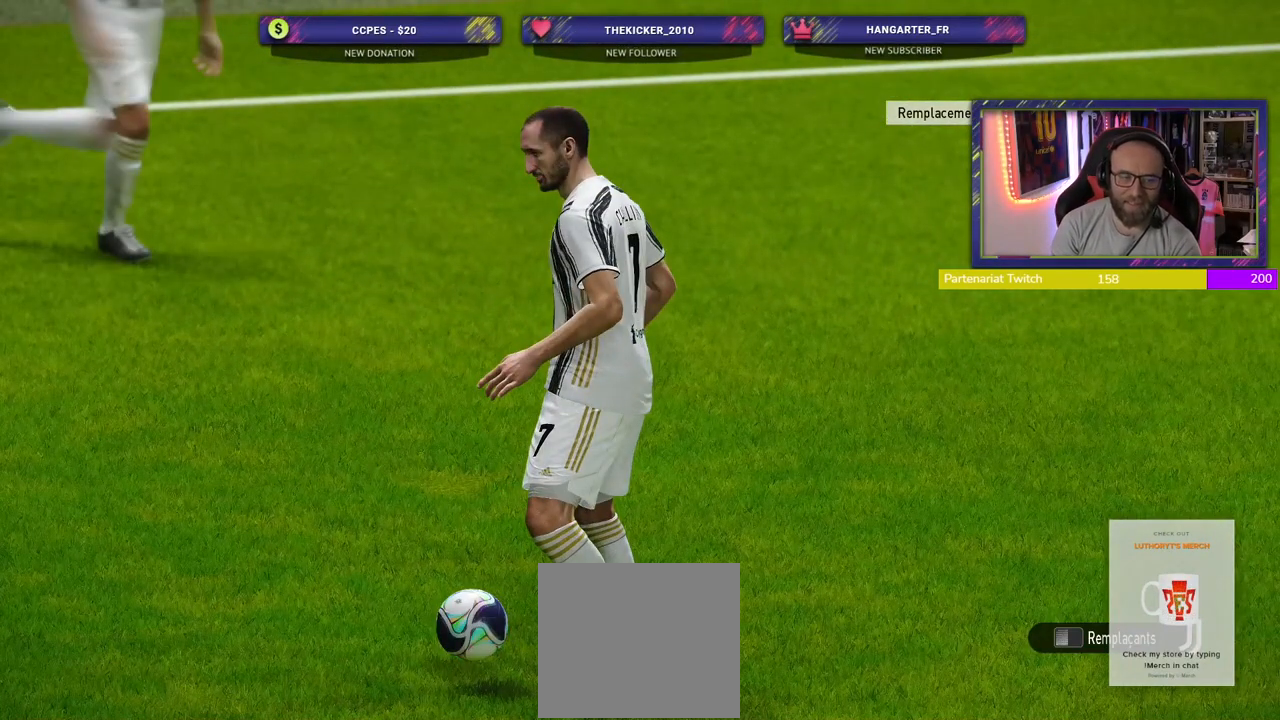
{"buttons": [], "left_stick": "center", "right_stick": "center", "events": []}
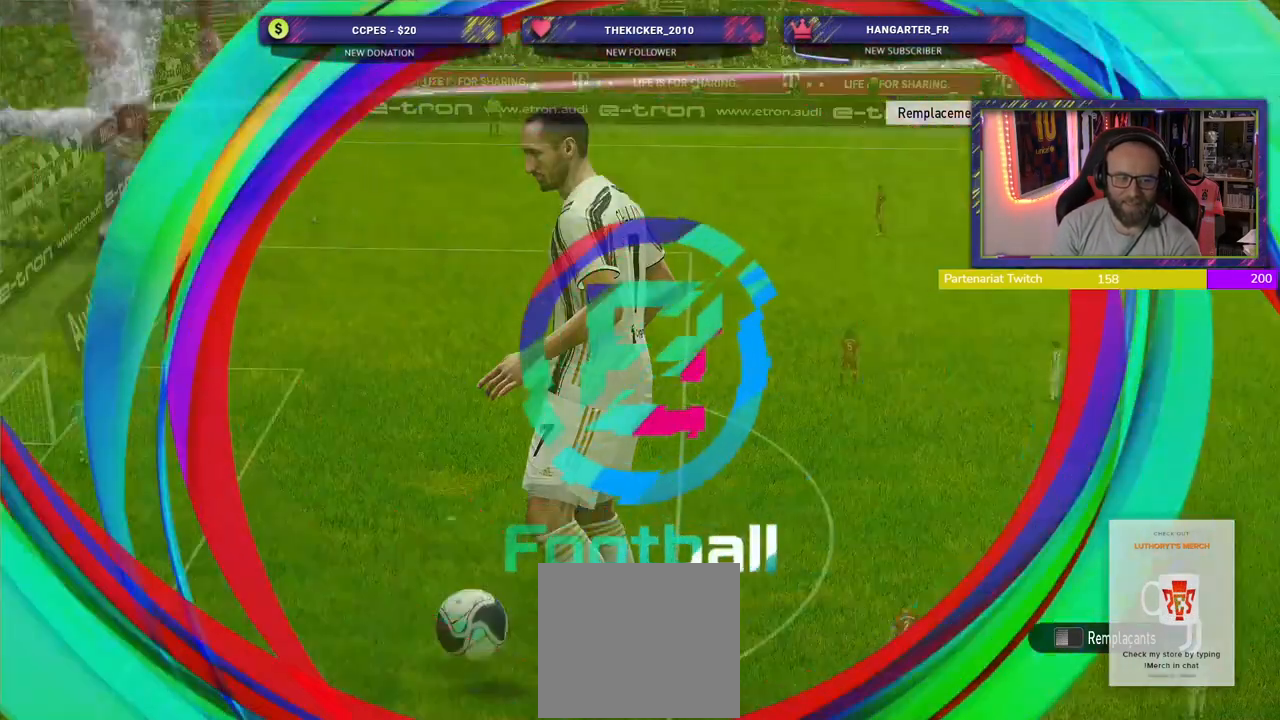
{"buttons": [], "left_stick": "center", "right_stick": "center", "events": []}
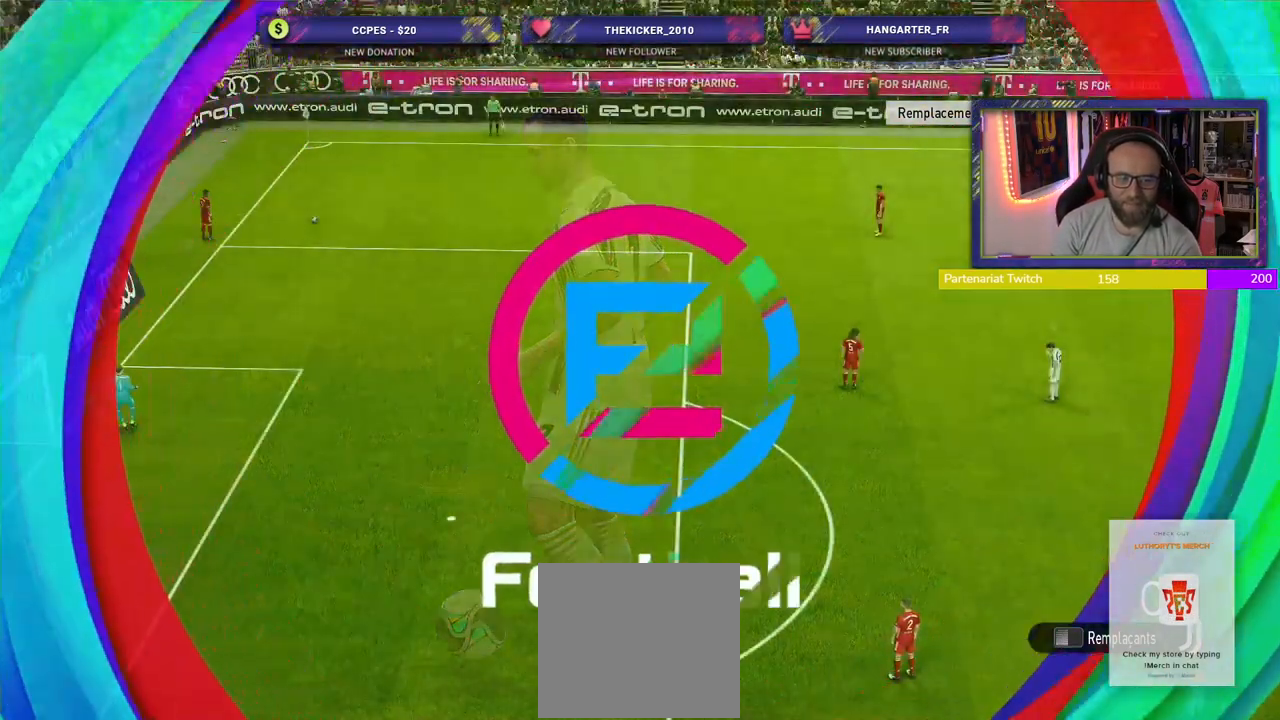
{"buttons": [], "left_stick": "center", "right_stick": "center", "events": []}
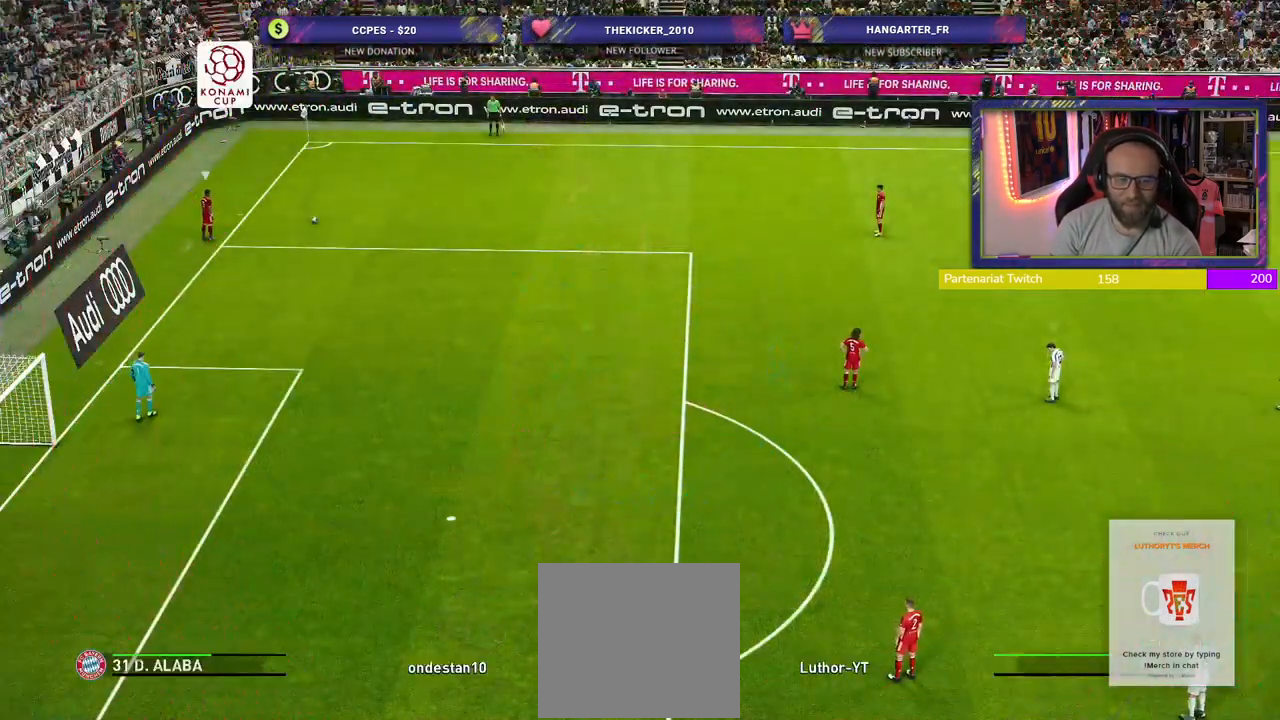
{"buttons": [], "left_stick": "center", "right_stick": "center", "events": []}
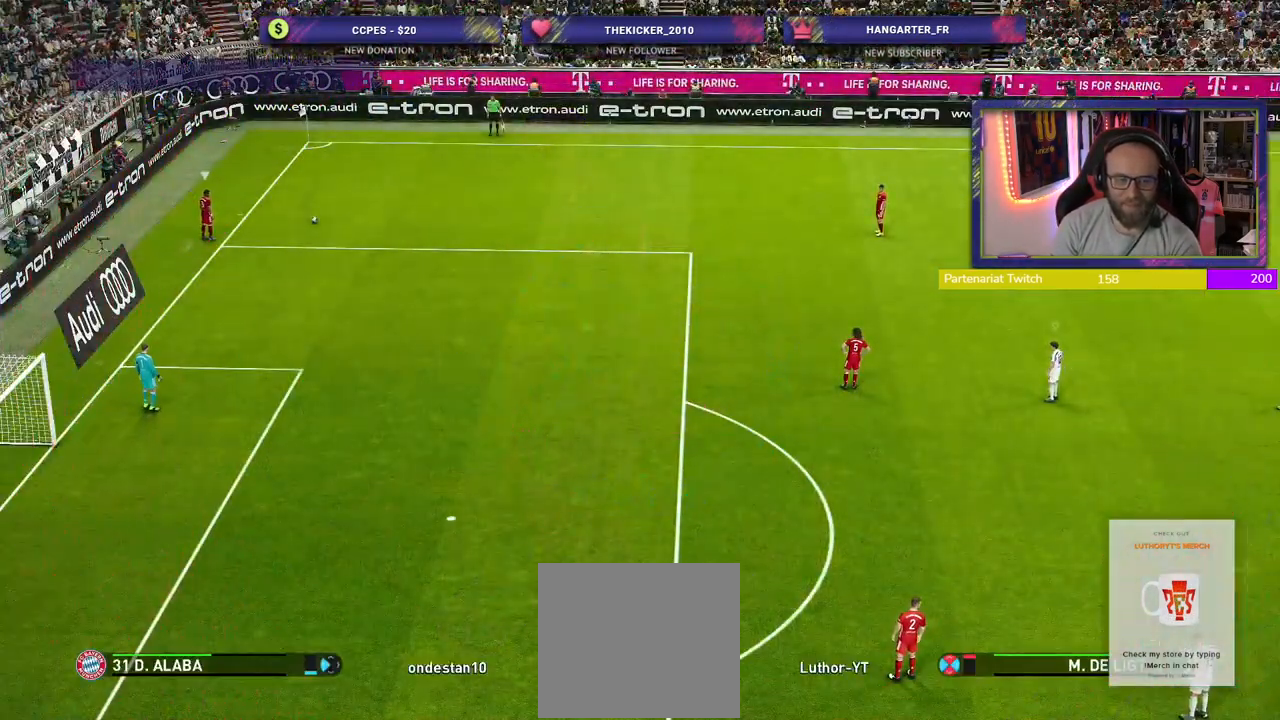
{"buttons": [], "left_stick": "center", "right_stick": "center", "events": []}